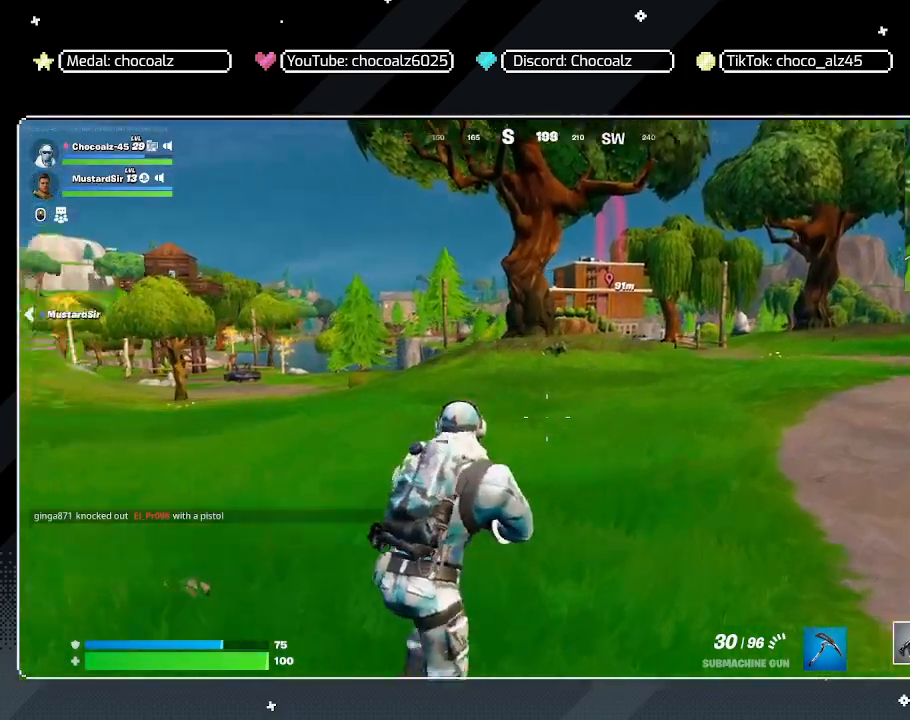
Gameplay with keyboard and mouse; each line is a JSON object with the keys and mouse buttons held at the frame after it. "events" lists presses ("down") and releases ("up") of "1", "2", "3", "4", "5", "a", "alt", "c", "caps_lock", "ctrl", "d", "e", "f", "g", "q", "r", "s", "shift", "space", "t", "tab", "v", "w", "x", "z", "mouse_left", "mouse_wheel" and "mouse_right" between this image and that frame as [ms after this image, input, new state], when the widget could be followed in between. "mouse_left", "mouse_wheel", "mouse_right" = the "left", "wheel", "right" buttons of the "mouse" list. No other keys are recorded. "wheel" means that the mouse wheel is clicked or scrolled. "mouse_move" is the direction in which the mouse moves at that frame (one of eight, or "still"), when it could be read.
{"keys": ["d", "w"], "mouse": [], "mouse_move": "still", "events": [[67, "space", "up"]]}
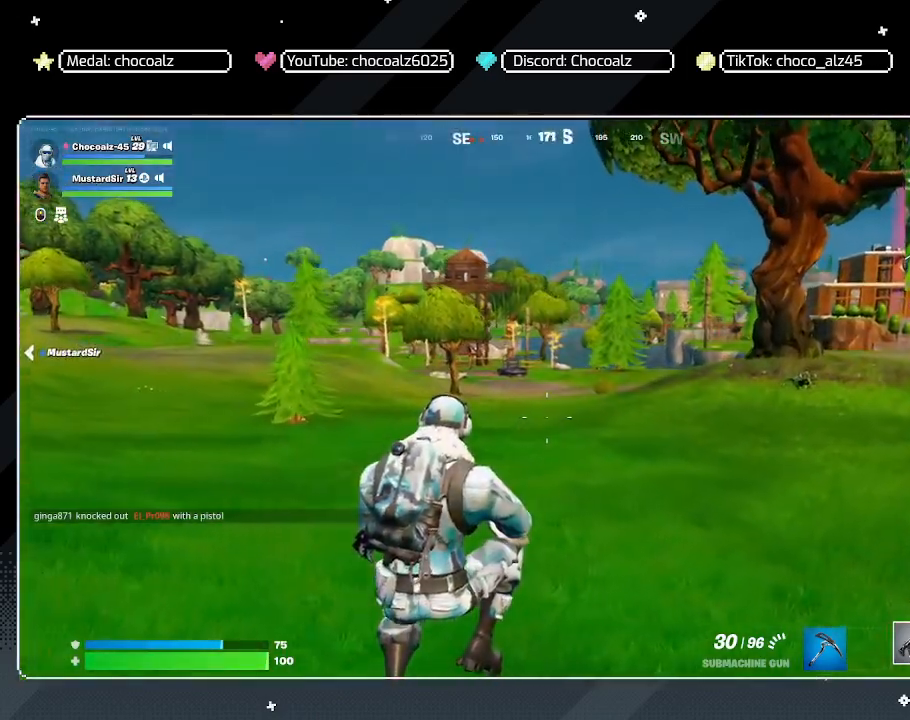
{"keys": ["d", "w"], "mouse": [], "mouse_move": "still", "events": []}
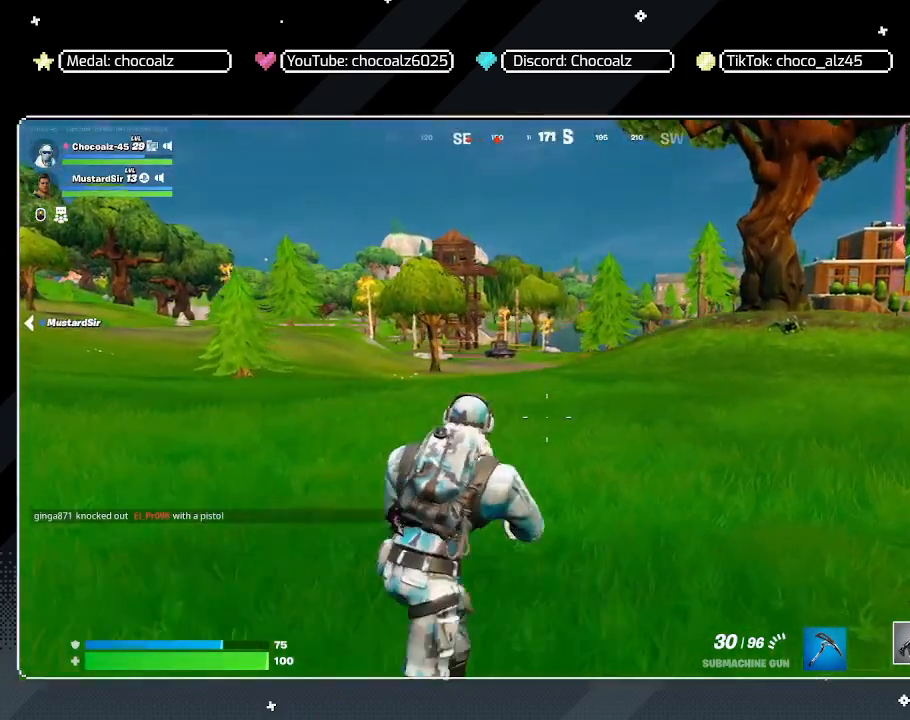
{"keys": ["d", "w"], "mouse": [], "mouse_move": "still", "events": []}
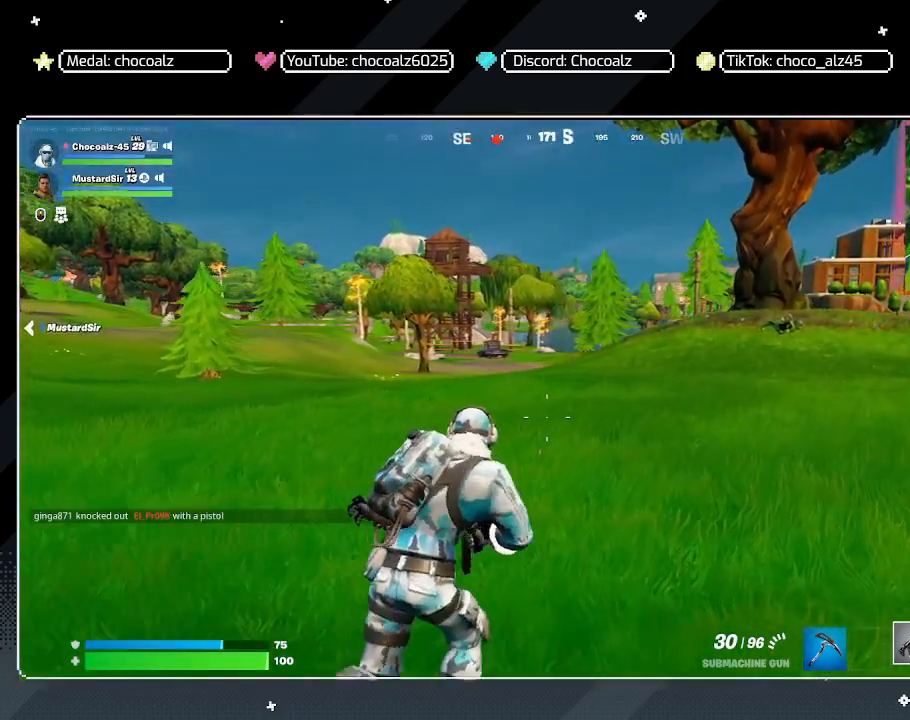
{"keys": ["d", "w"], "mouse": [], "mouse_move": "still", "events": []}
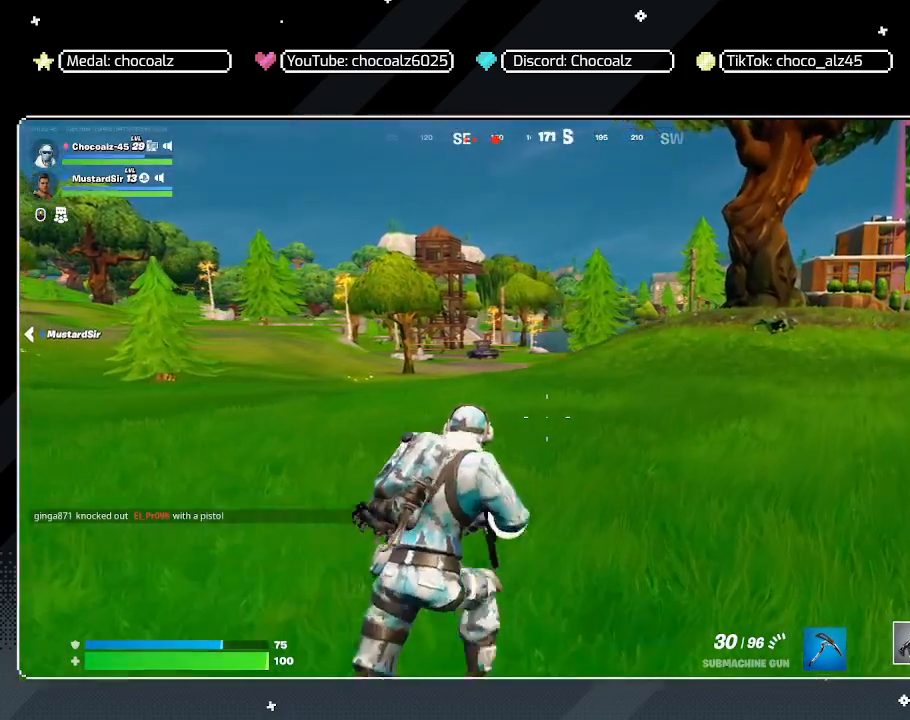
{"keys": ["d", "w"], "mouse": [], "mouse_move": "still", "events": []}
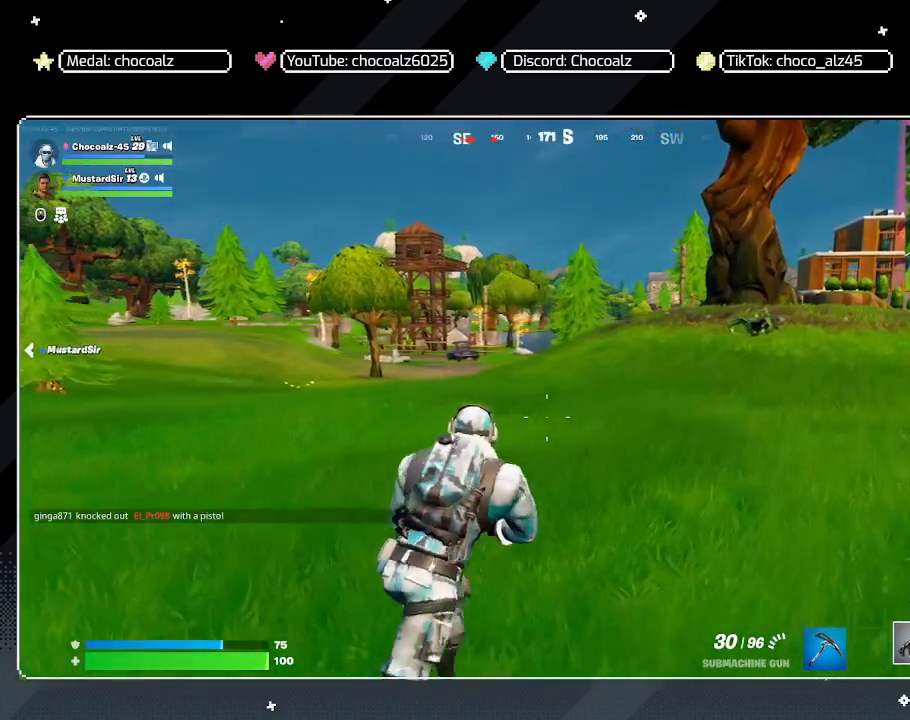
{"keys": ["d", "w"], "mouse": [], "mouse_move": "still", "events": []}
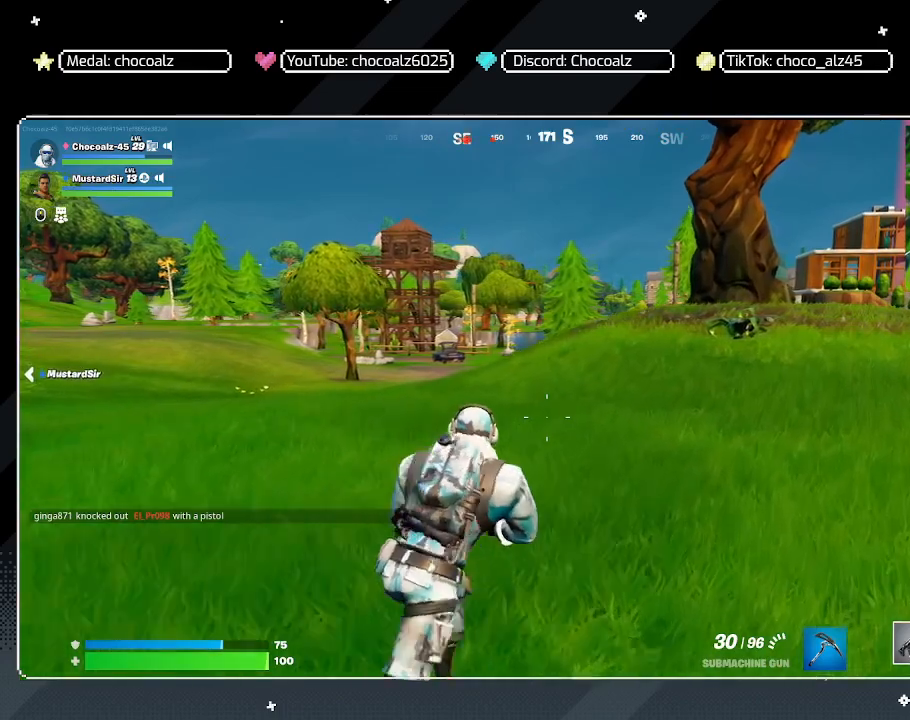
{"keys": ["d", "w"], "mouse": [], "mouse_move": "still", "events": []}
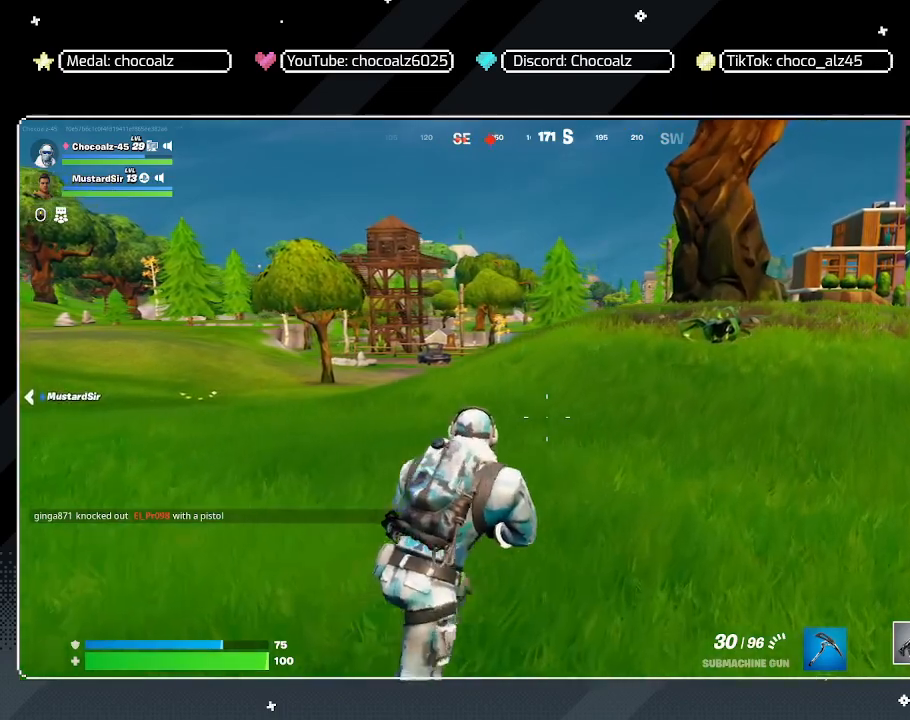
{"keys": ["d", "w"], "mouse": [], "mouse_move": "still", "events": []}
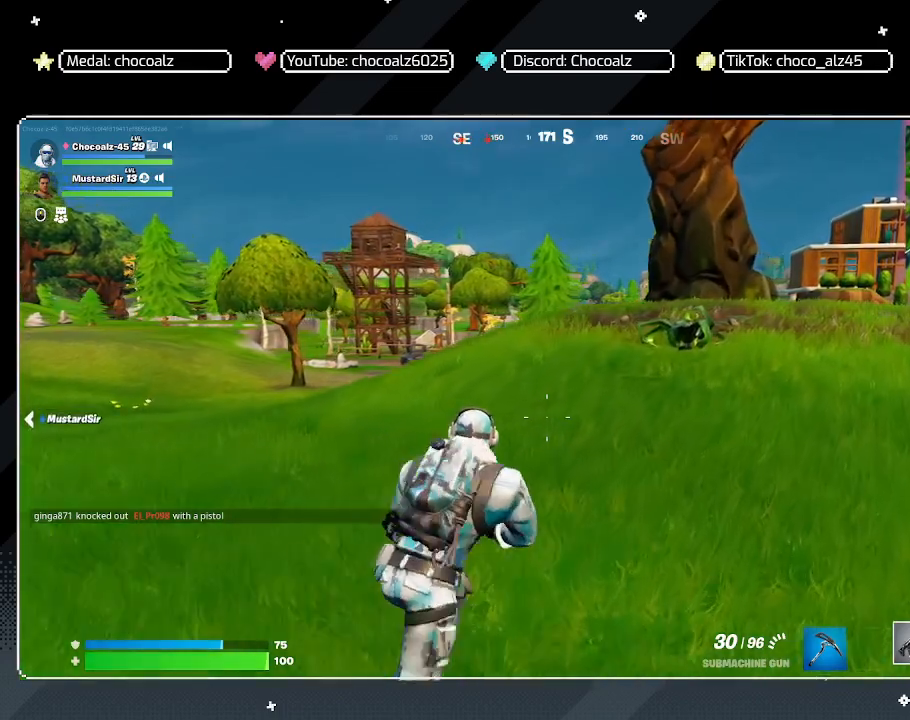
{"keys": ["d", "w"], "mouse": [], "mouse_move": "still", "events": [[50, "space", "down"], [283, "space", "up"]]}
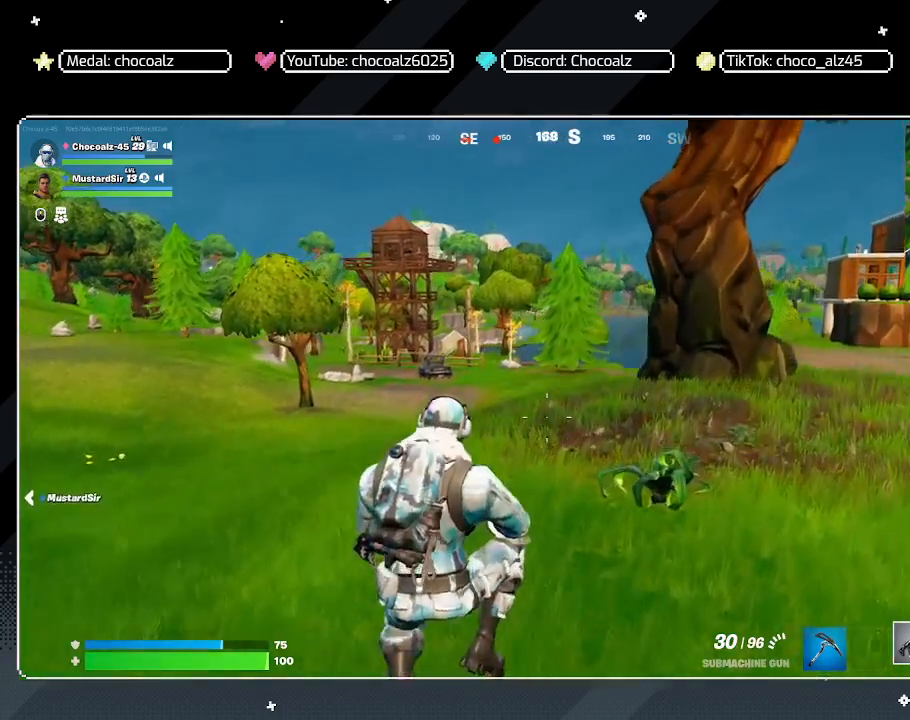
{"keys": ["d", "w"], "mouse": [], "mouse_move": "right", "events": []}
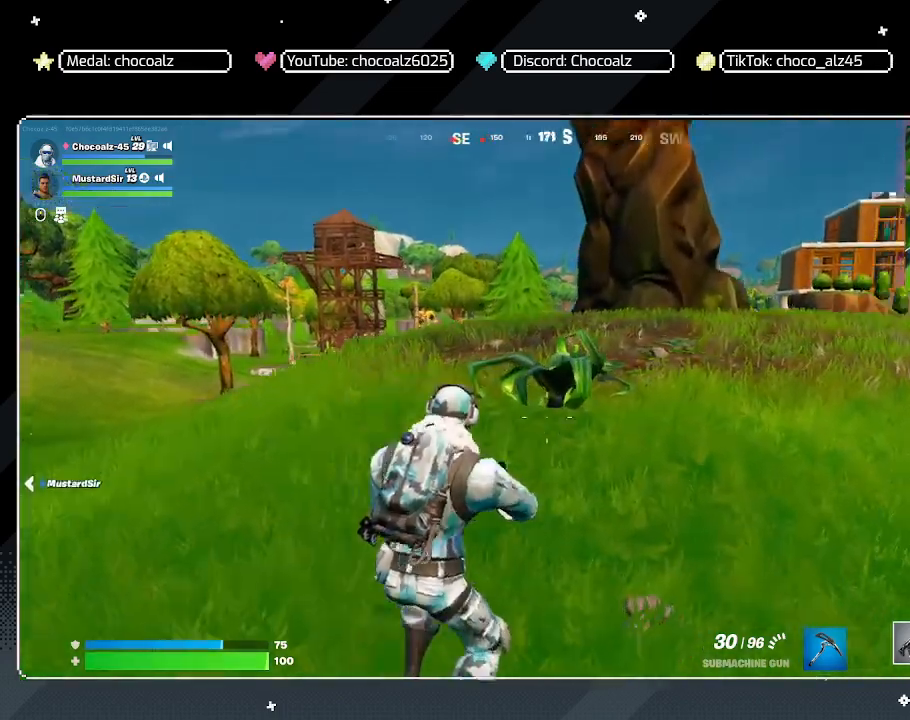
{"keys": ["d", "w"], "mouse": [], "mouse_move": "still", "events": []}
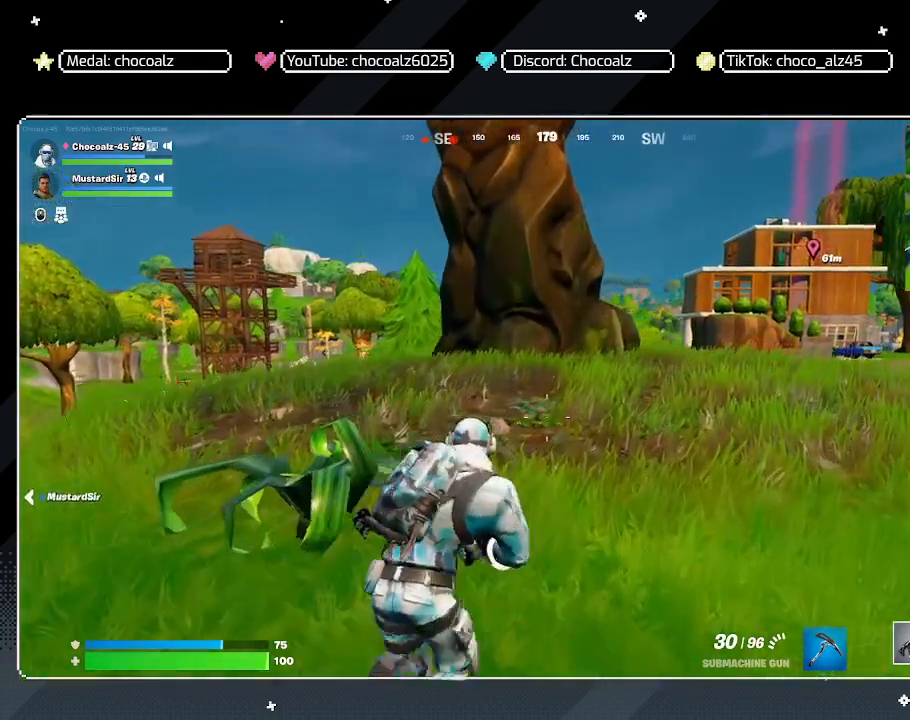
{"keys": ["d", "w"], "mouse": [], "mouse_move": "still", "events": [[183, "space", "down"], [467, "space", "up"]]}
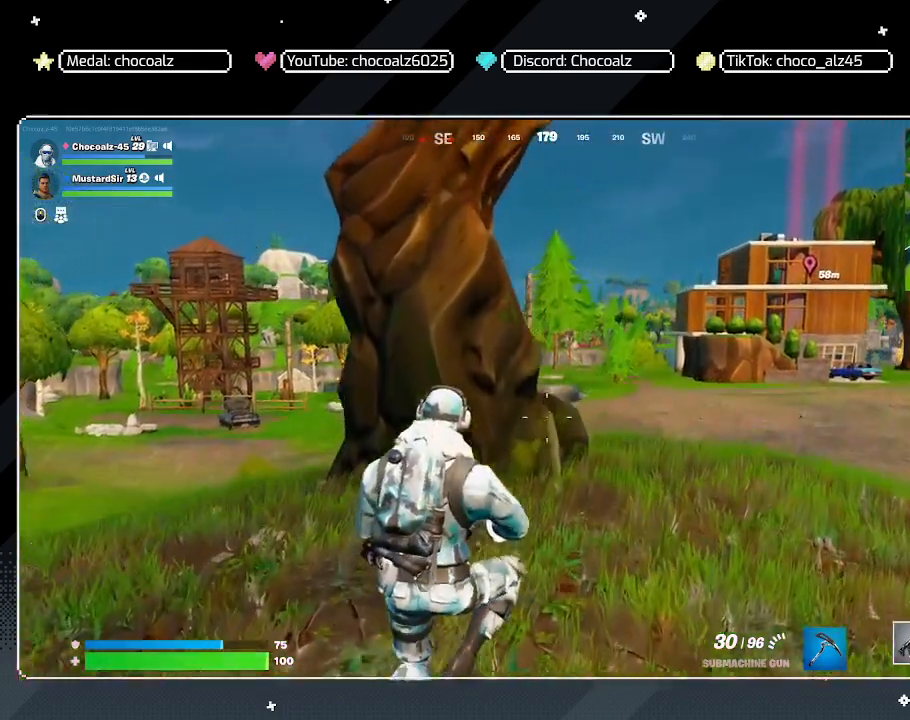
{"keys": ["d", "w"], "mouse": [], "mouse_move": "still", "events": []}
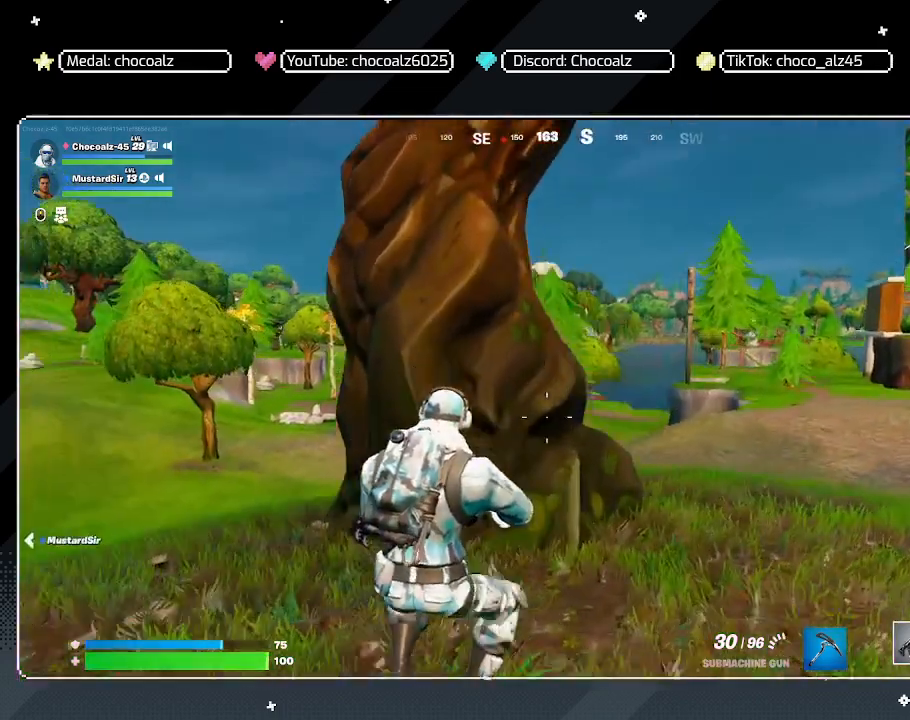
{"keys": ["d", "w"], "mouse": [], "mouse_move": "still", "events": []}
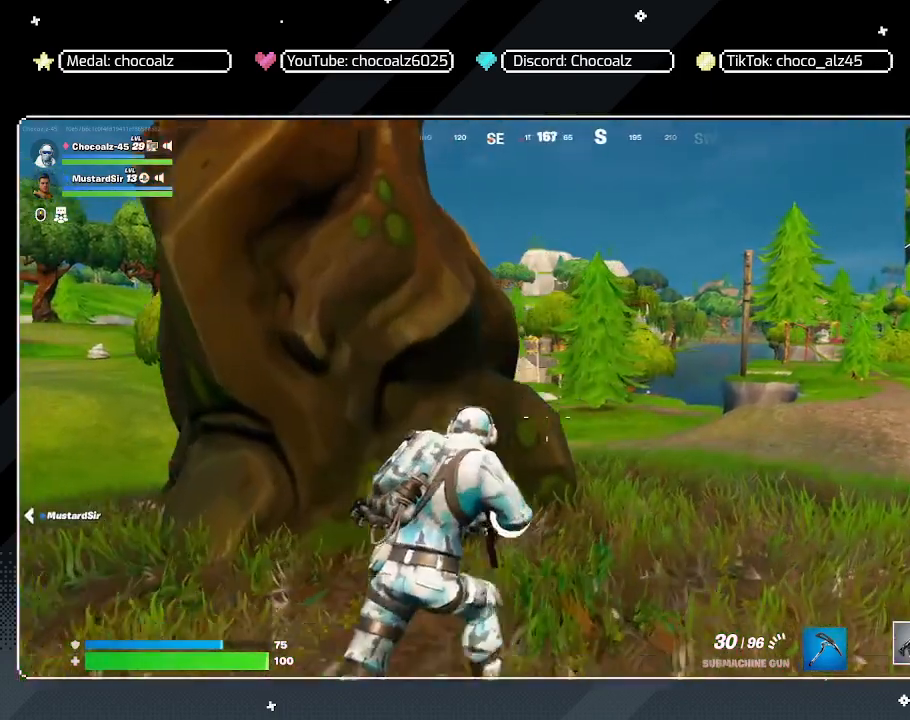
{"keys": ["d"], "mouse": [], "mouse_move": "still", "events": [[100, "w", "up"]]}
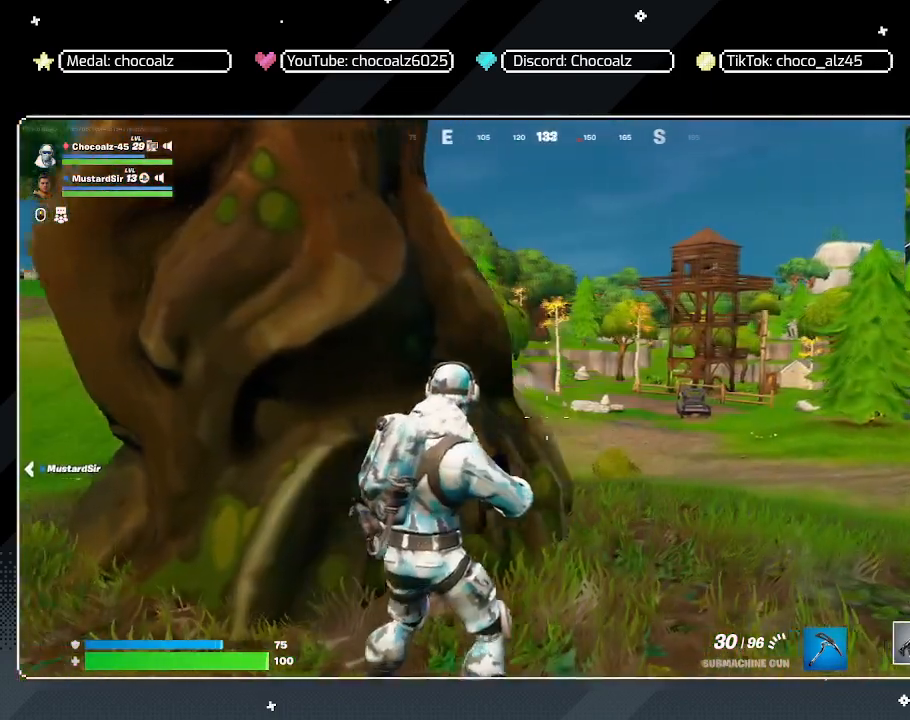
{"keys": ["d"], "mouse": [], "mouse_move": "still", "events": []}
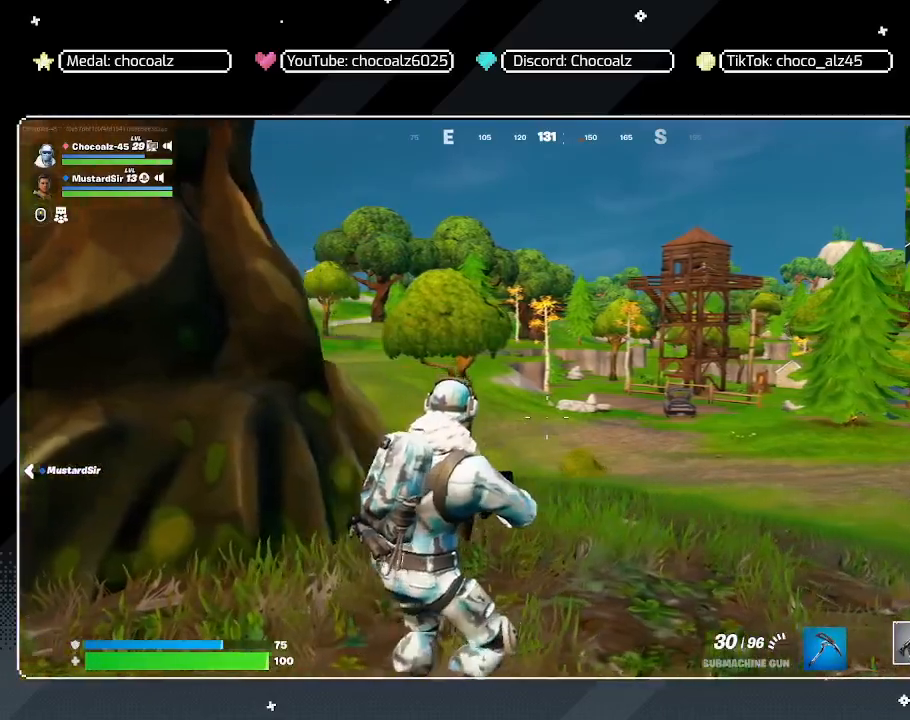
{"keys": ["d", "w"], "mouse": [], "mouse_move": "right", "events": [[217, "w", "down"]]}
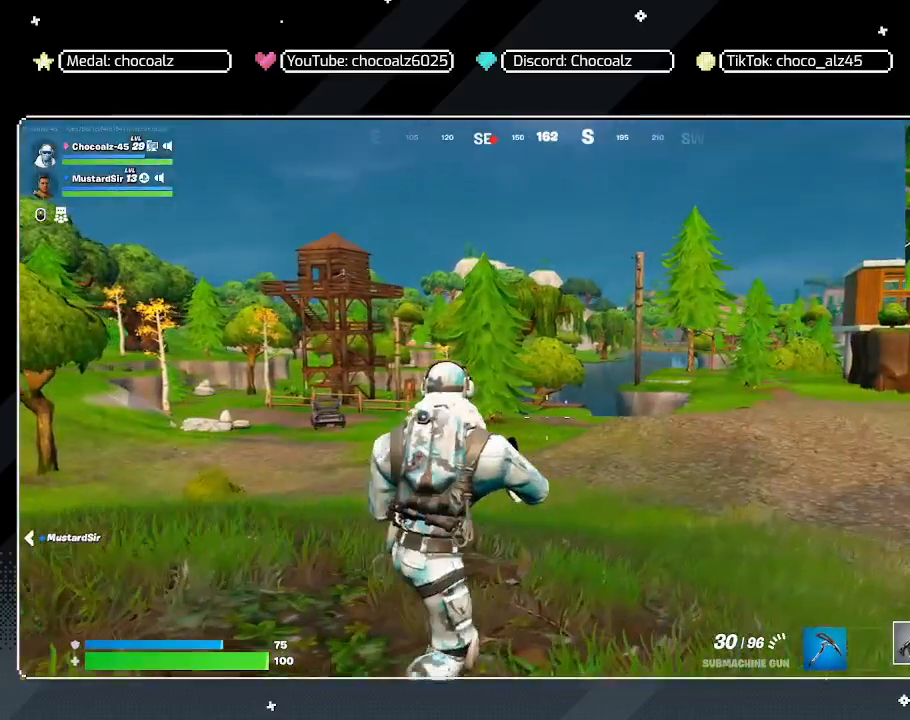
{"keys": ["d", "space", "w"], "mouse": [], "mouse_move": "still", "events": [[367, "space", "down"]]}
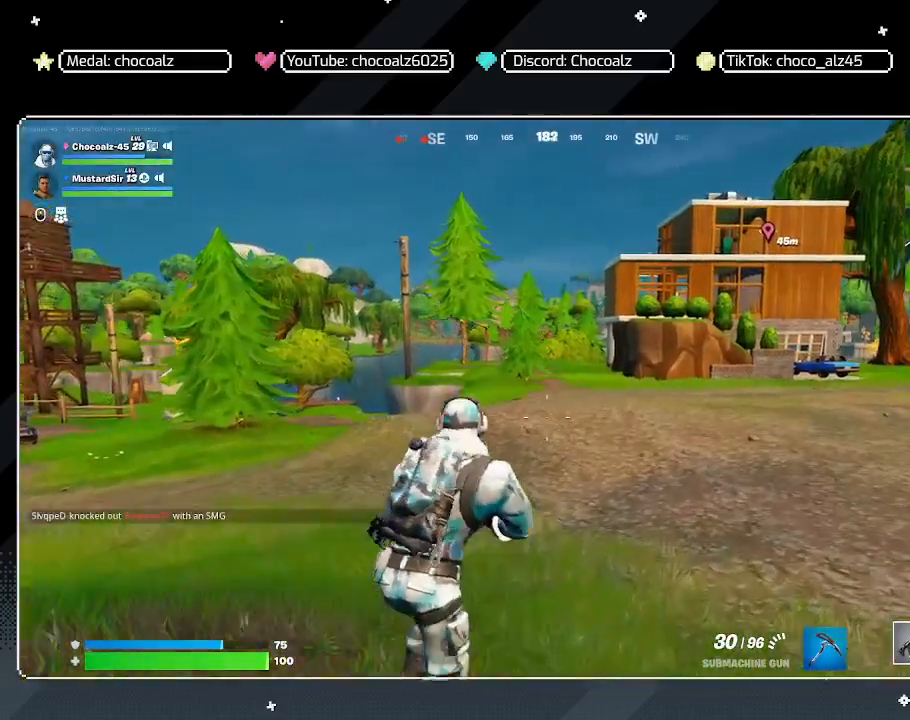
{"keys": ["d", "w"], "mouse": [], "mouse_move": "still", "events": [[67, "space", "up"]]}
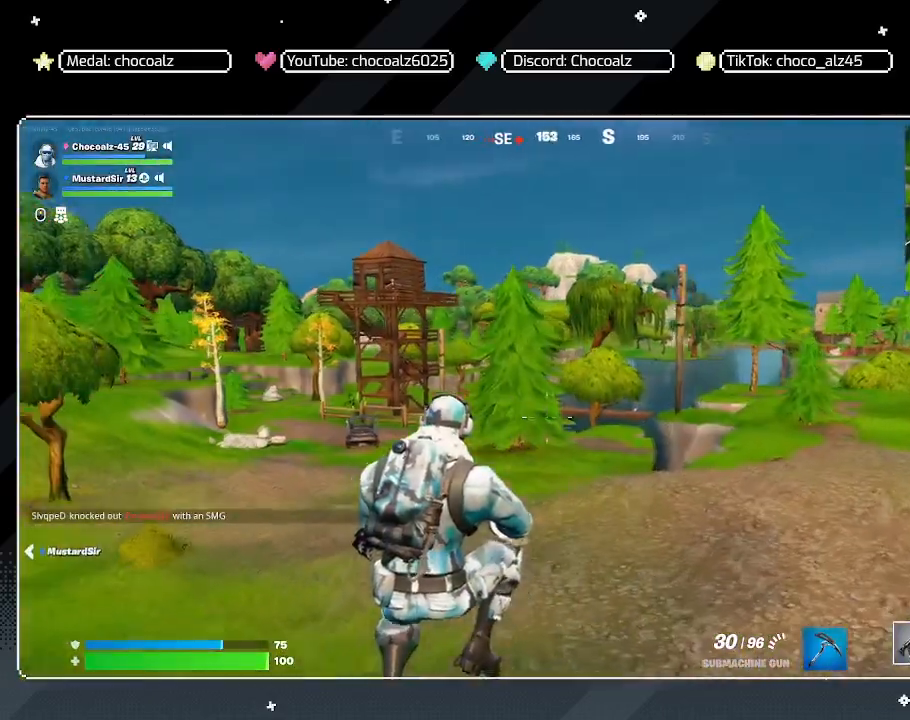
{"keys": ["d", "w"], "mouse": [], "mouse_move": "right", "events": []}
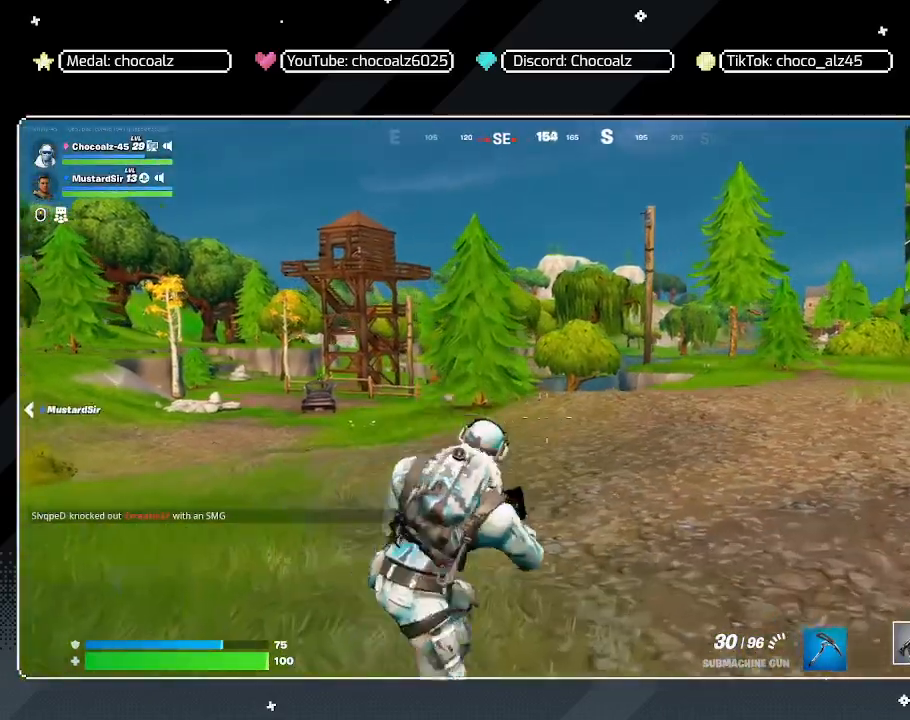
{"keys": ["d", "w"], "mouse": [], "mouse_move": "still", "events": []}
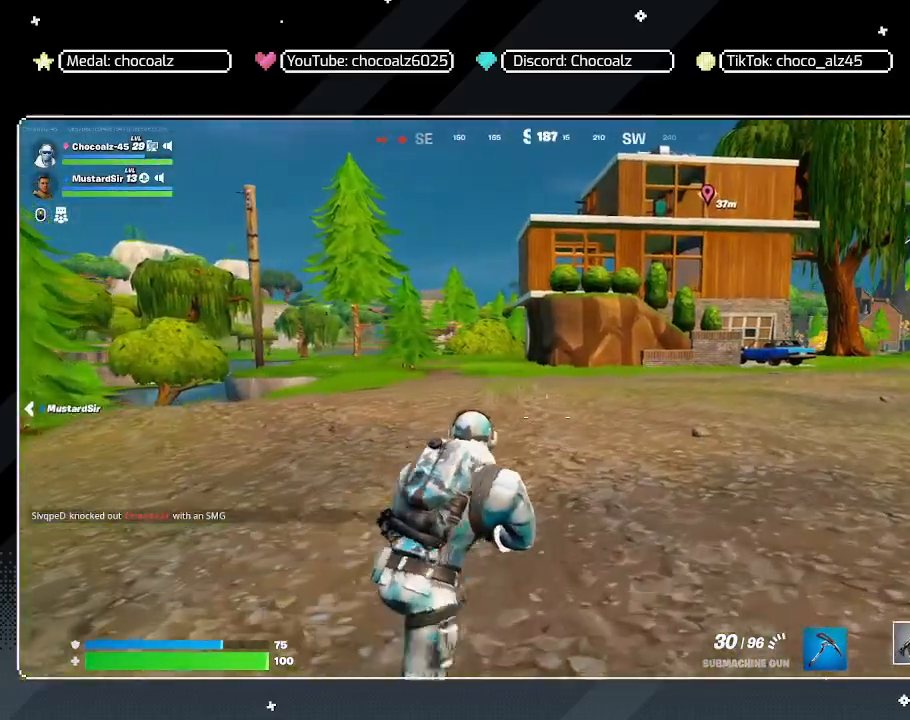
{"keys": ["w"], "mouse": [], "mouse_move": "right", "events": [[250, "d", "up"]]}
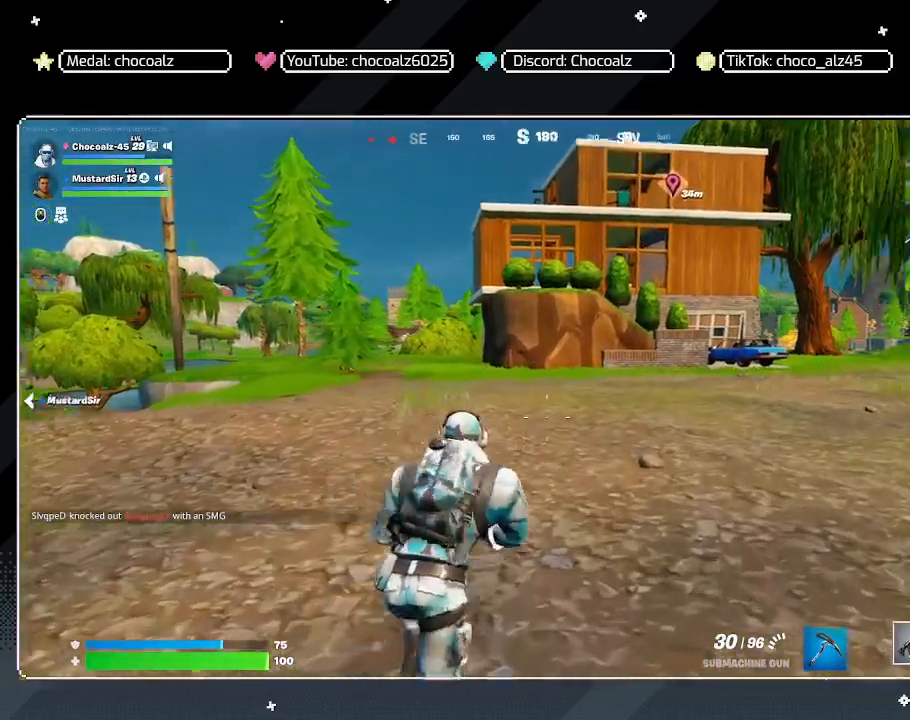
{"keys": ["d", "space", "w"], "mouse": [], "mouse_move": "still", "events": [[450, "space", "down"], [500, "d", "down"]]}
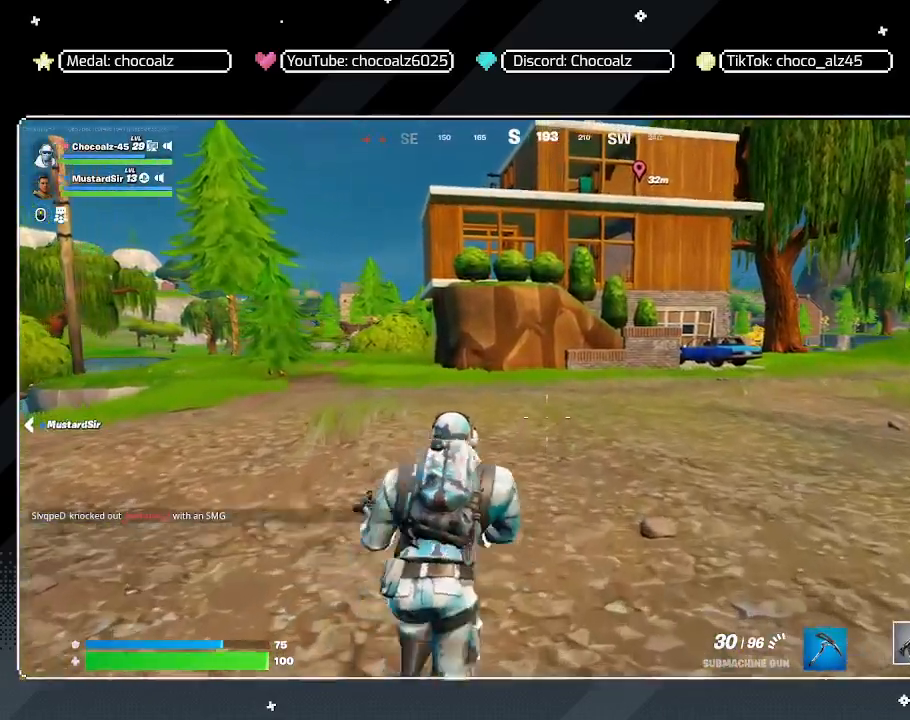
{"keys": ["d", "w"], "mouse": [], "mouse_move": "left", "events": [[183, "space", "up"]]}
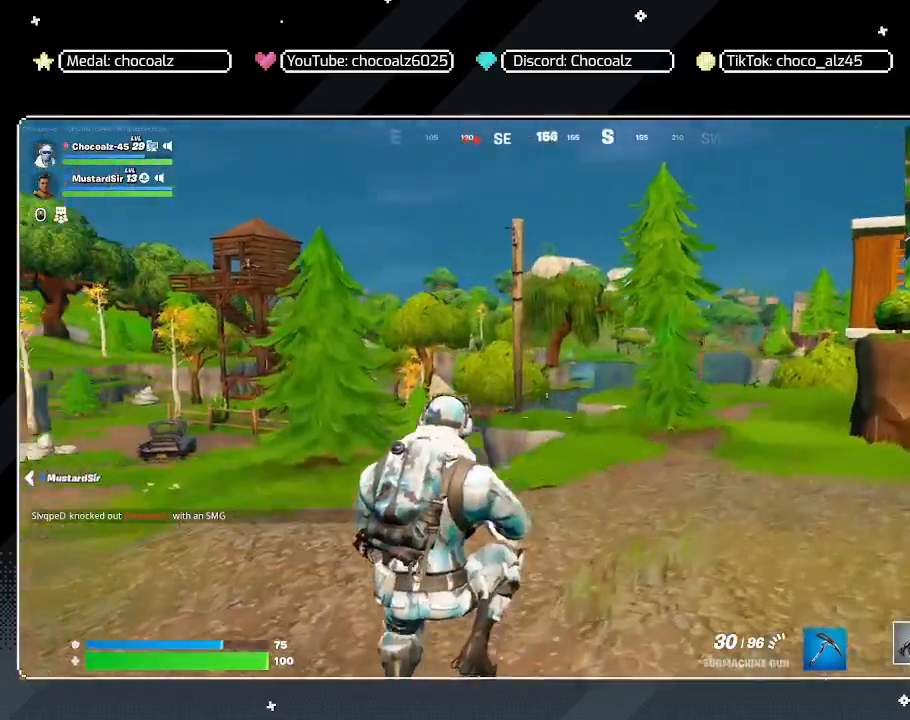
{"keys": ["d", "w"], "mouse": [], "mouse_move": "still", "events": []}
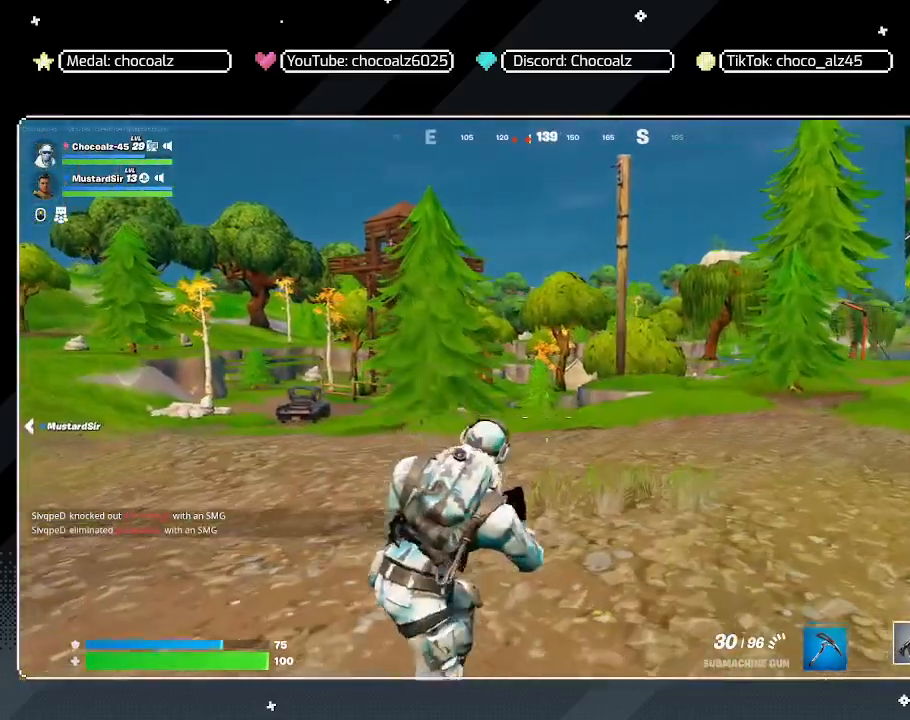
{"keys": ["d", "w"], "mouse": [], "mouse_move": "still", "events": []}
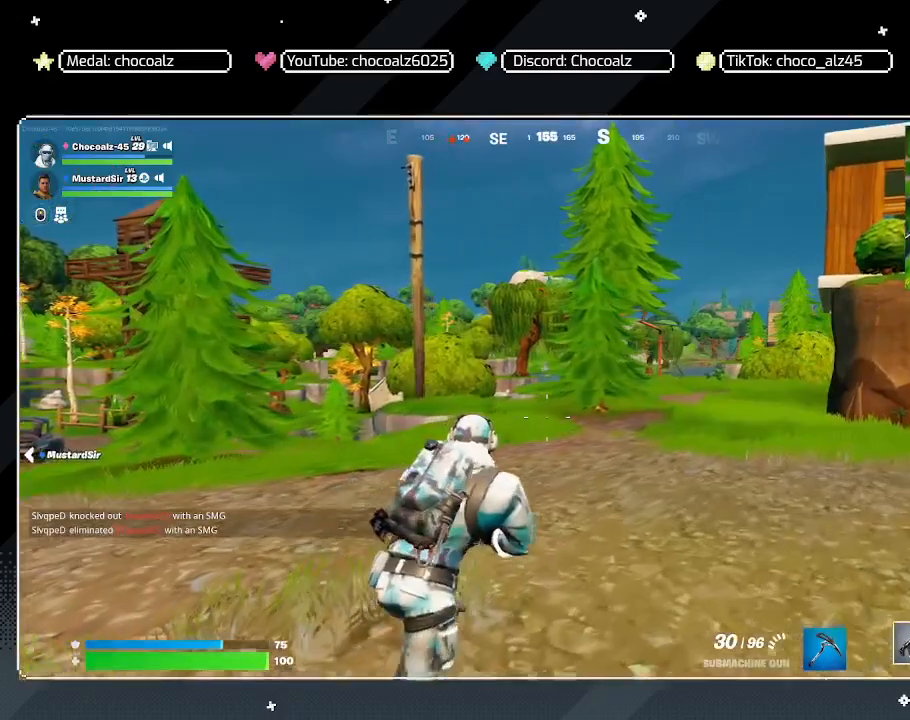
{"keys": ["d", "w"], "mouse": [], "mouse_move": "still", "events": []}
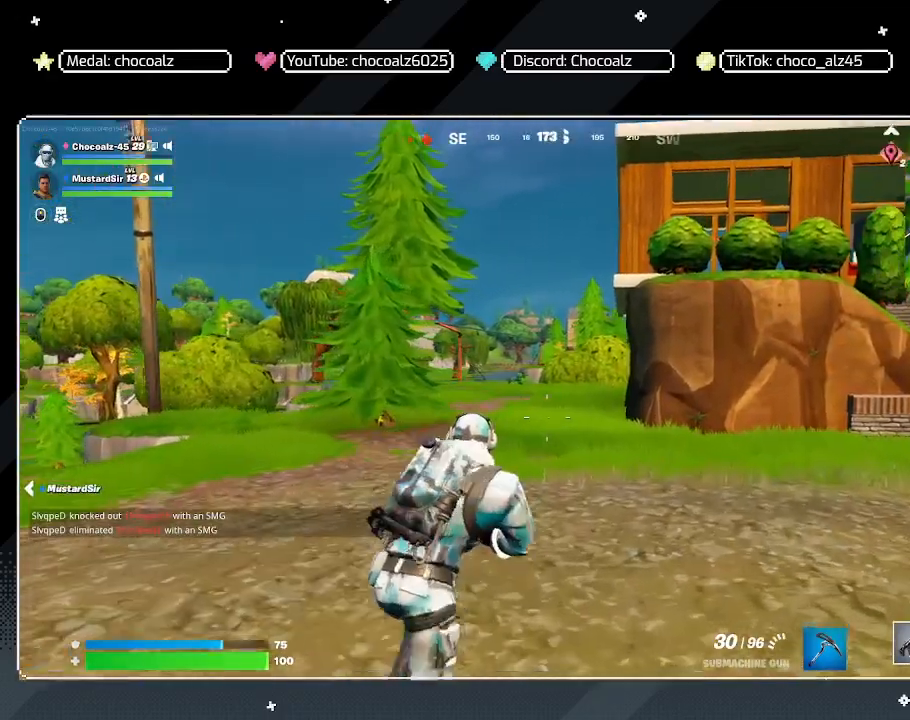
{"keys": ["w"], "mouse": [], "mouse_move": "still", "events": [[300, "d", "up"]]}
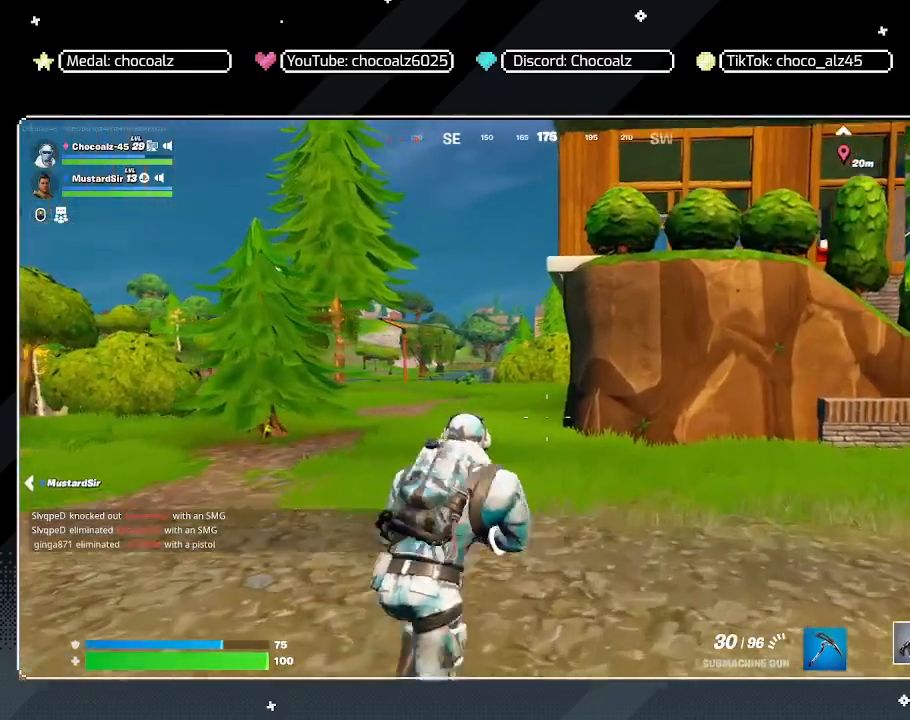
{"keys": ["d", "w"], "mouse": [], "mouse_move": "right", "events": [[267, "d", "down"]]}